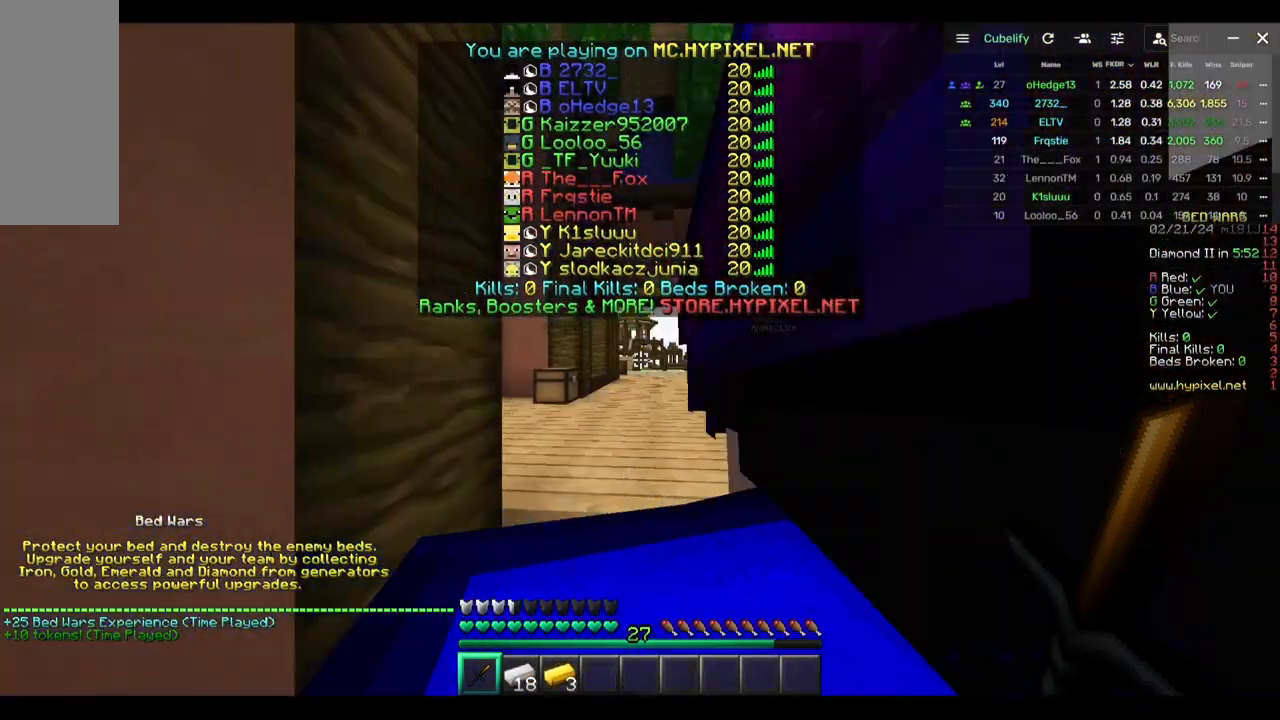
Gameplay with keyboard and mouse; each line is a JSON object with the keys and mouse buttons held at the frame after it. "events" lists presses ("down") and releases ("up") of "a", "d", "s", "w", "mouse_left" and "mouse_right" between this image and that frame as [ms after this image, input, new state], when the widget could be followed in between. "mouse_left", "mouse_right" = the "left", "right" buttons of the "mouse" list. No other keys are recorded. Fast repeated clicks can show as one long hold. Mouse movement is not recorded.
{"keys": ["d"], "mouse": [], "events": [[83, "d", "down"], [183, "a", "up"], [233, "a", "down"], [350, "d", "up"], [400, "d", "down"], [450, "a", "up"]]}
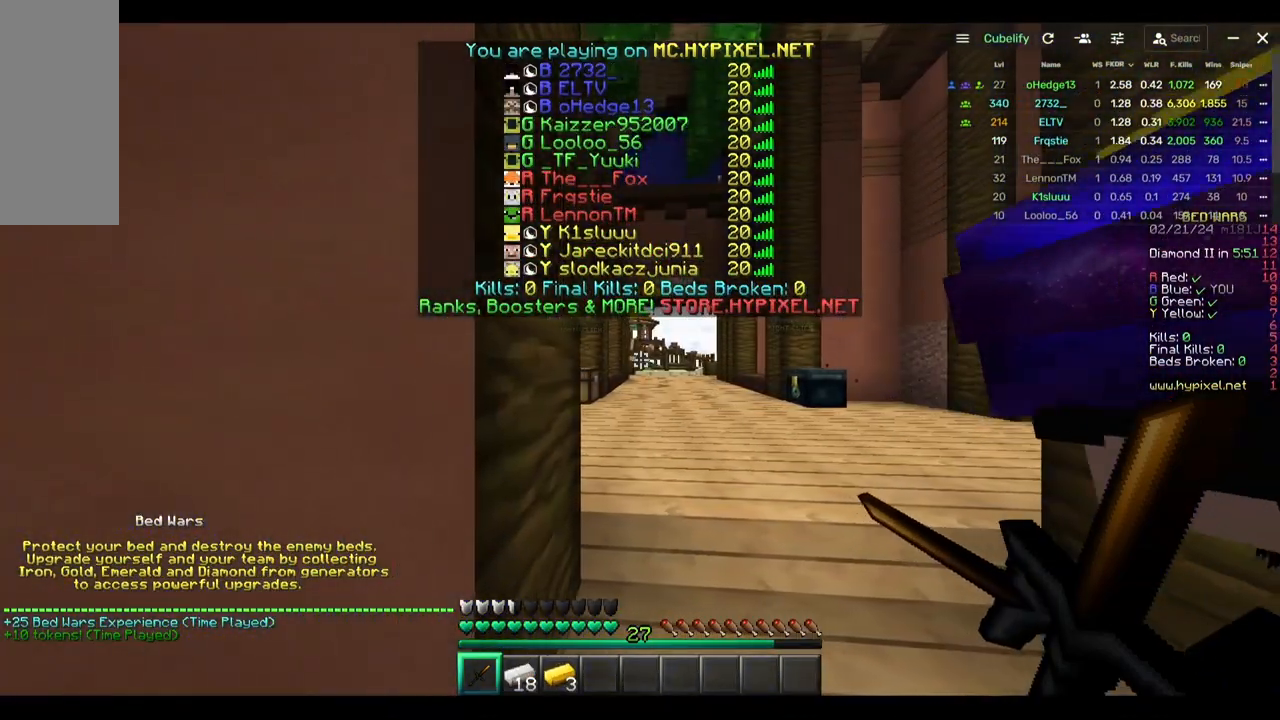
{"keys": ["d"], "mouse": [], "events": [[67, "a", "down"], [167, "d", "up"], [267, "d", "down"], [333, "a", "up"]]}
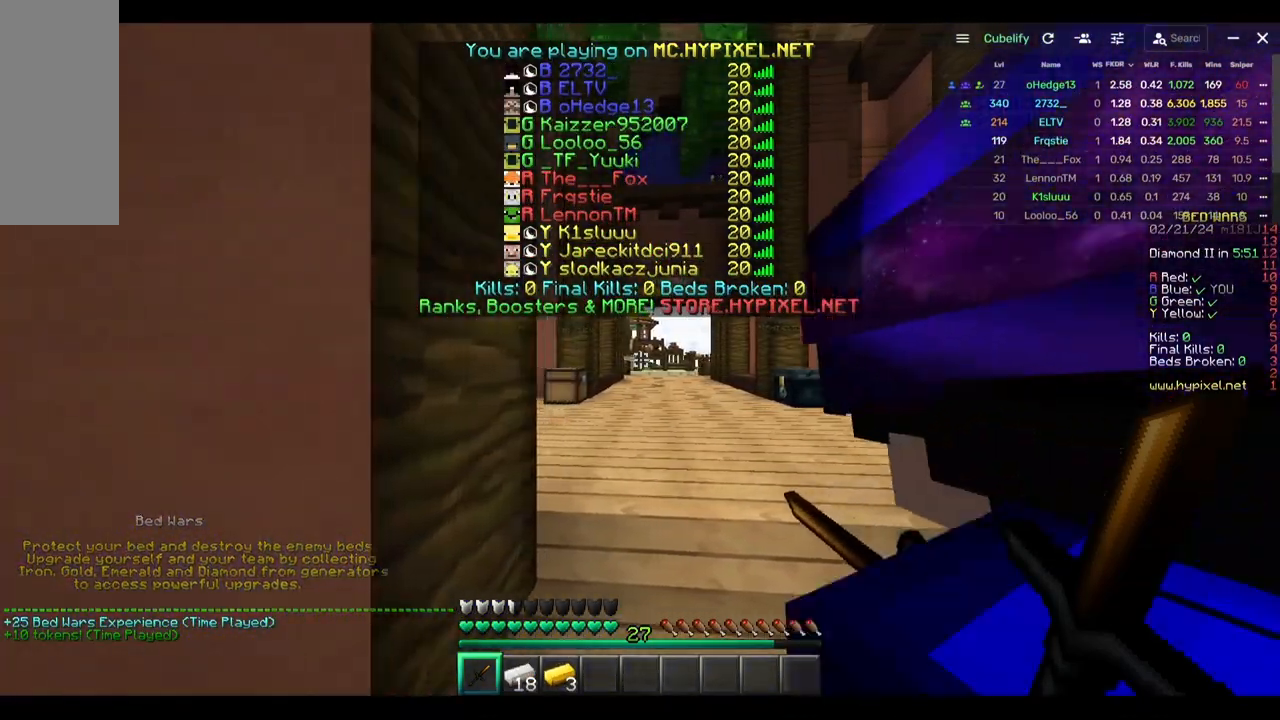
{"keys": ["d"], "mouse": []}
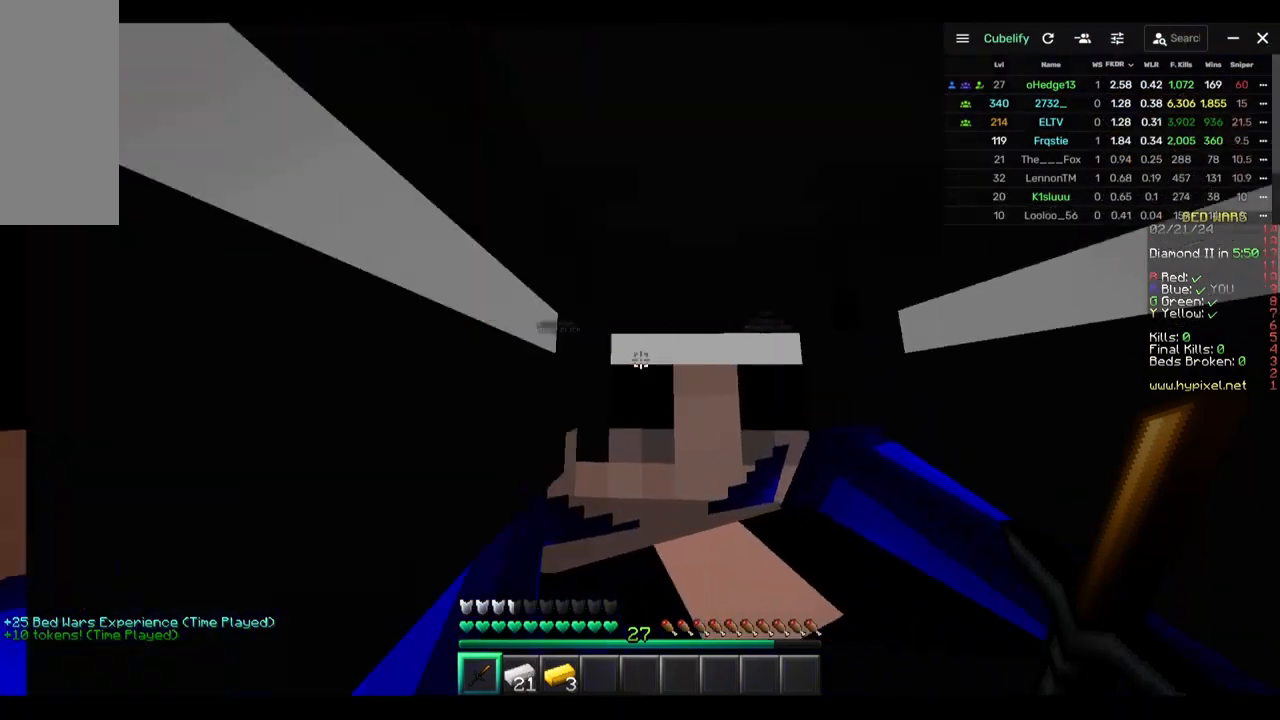
{"keys": ["a", "w"], "mouse": []}
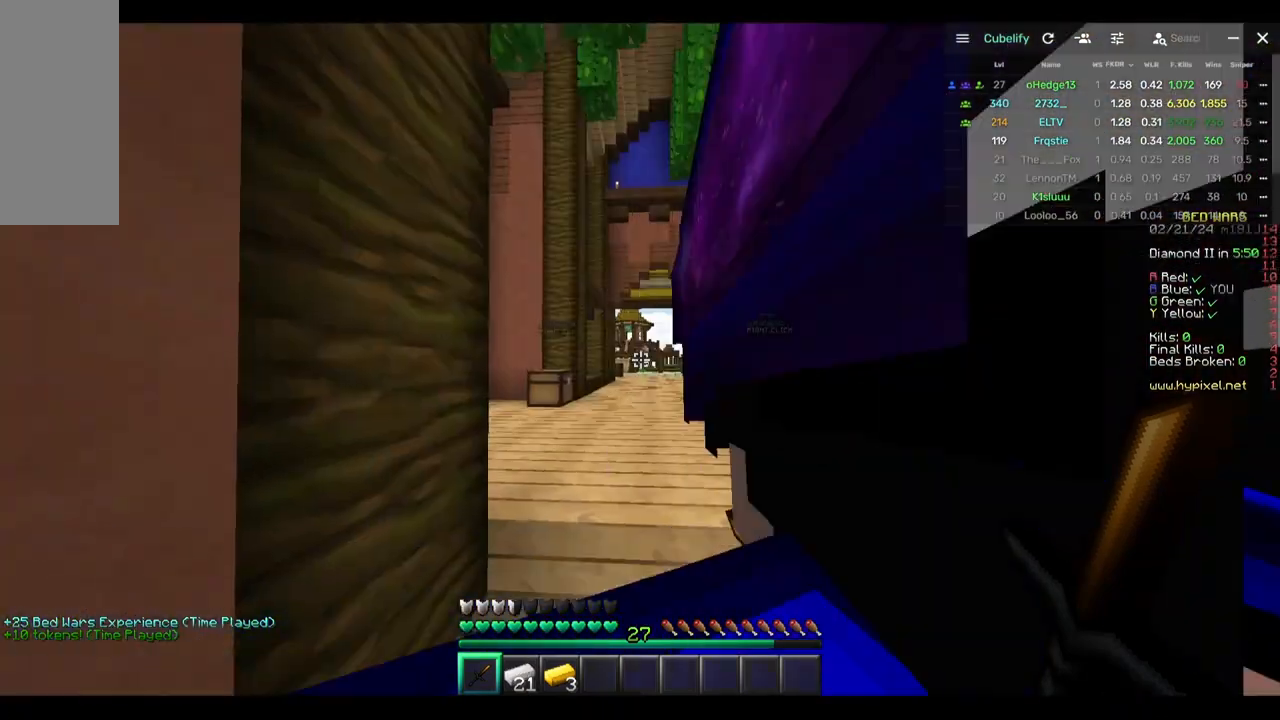
{"keys": [], "mouse": []}
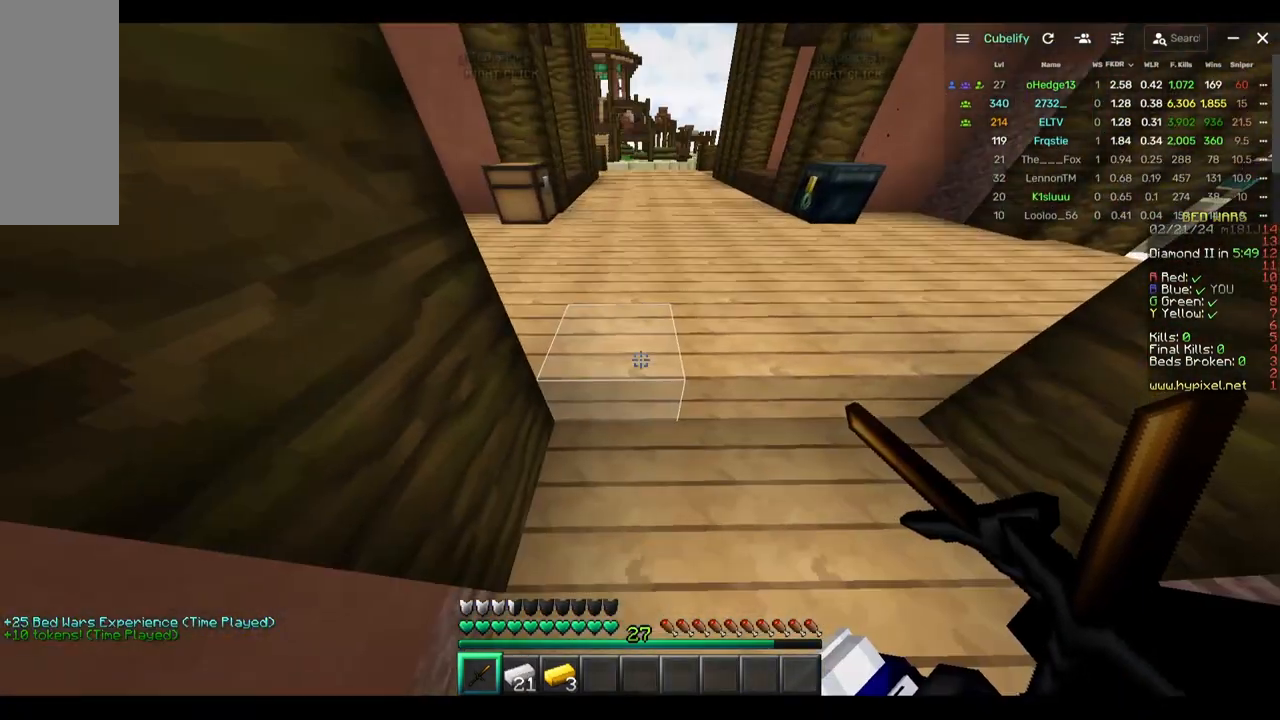
{"keys": [], "mouse": [], "events": [[67, "w", "down"], [167, "d", "down"], [283, "w", "up"], [333, "d", "up"]]}
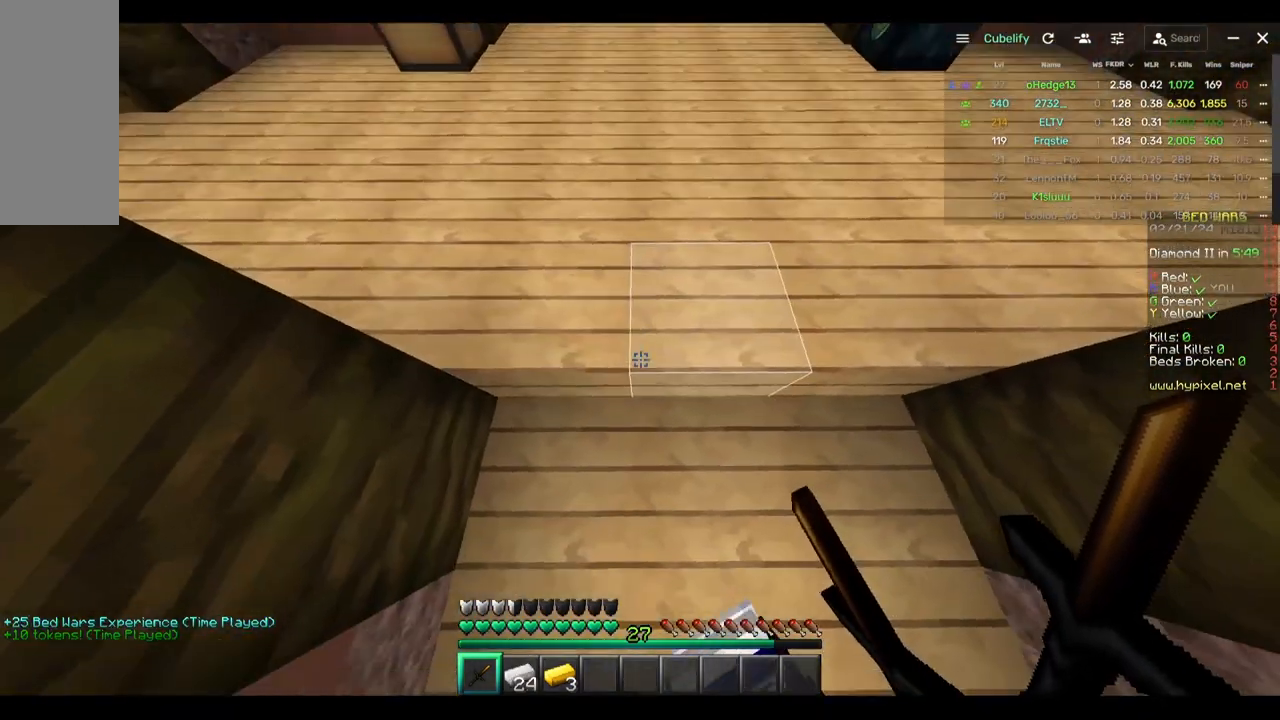
{"keys": [], "mouse": [], "events": []}
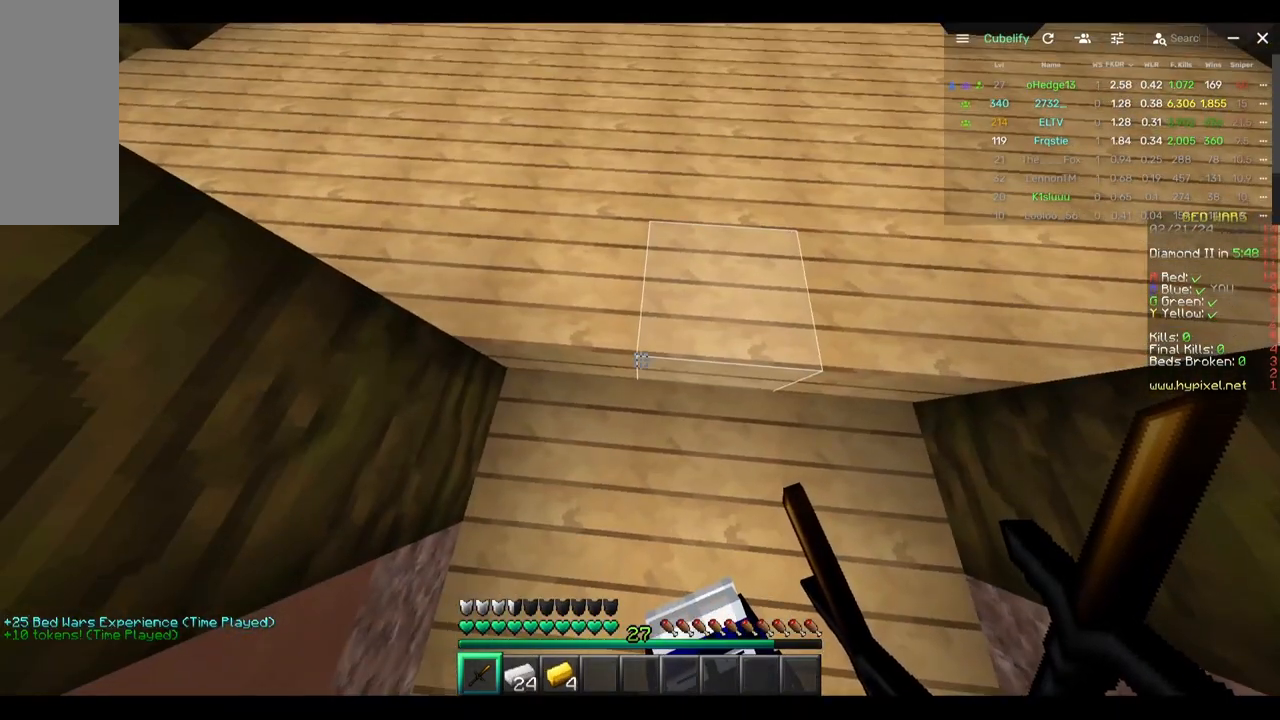
{"keys": [], "mouse": [], "events": []}
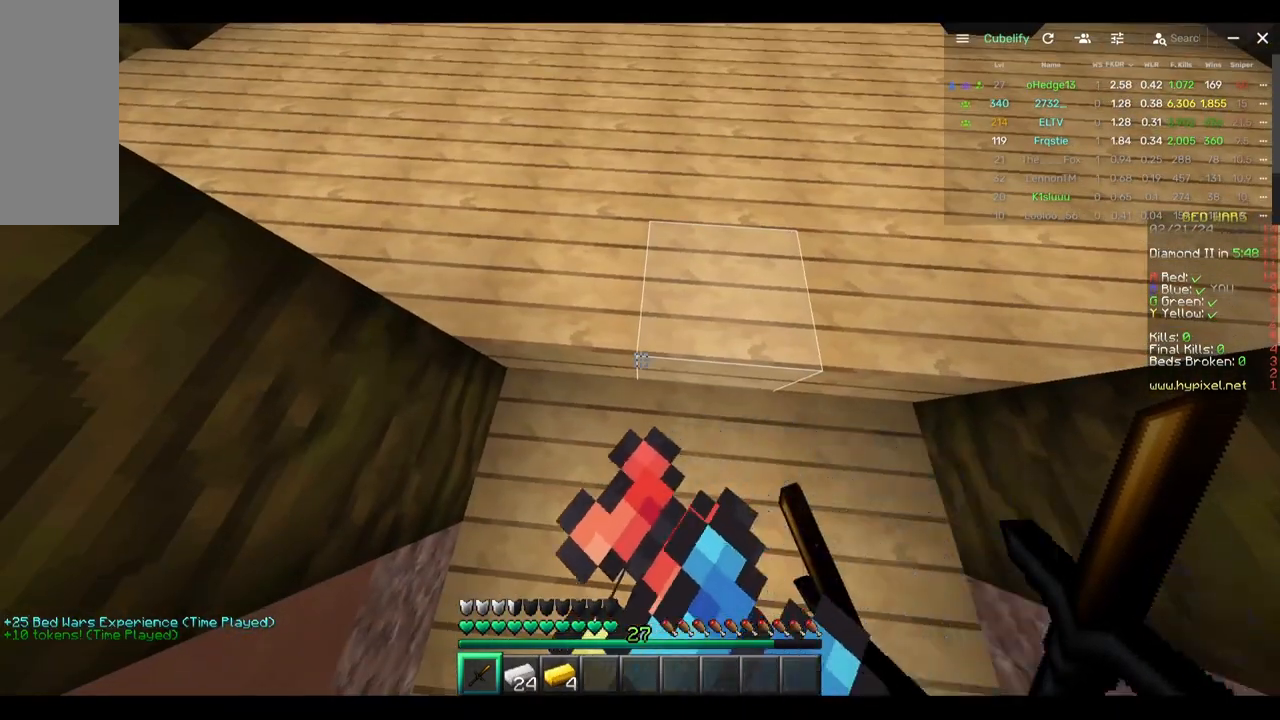
{"keys": [], "mouse": [], "events": []}
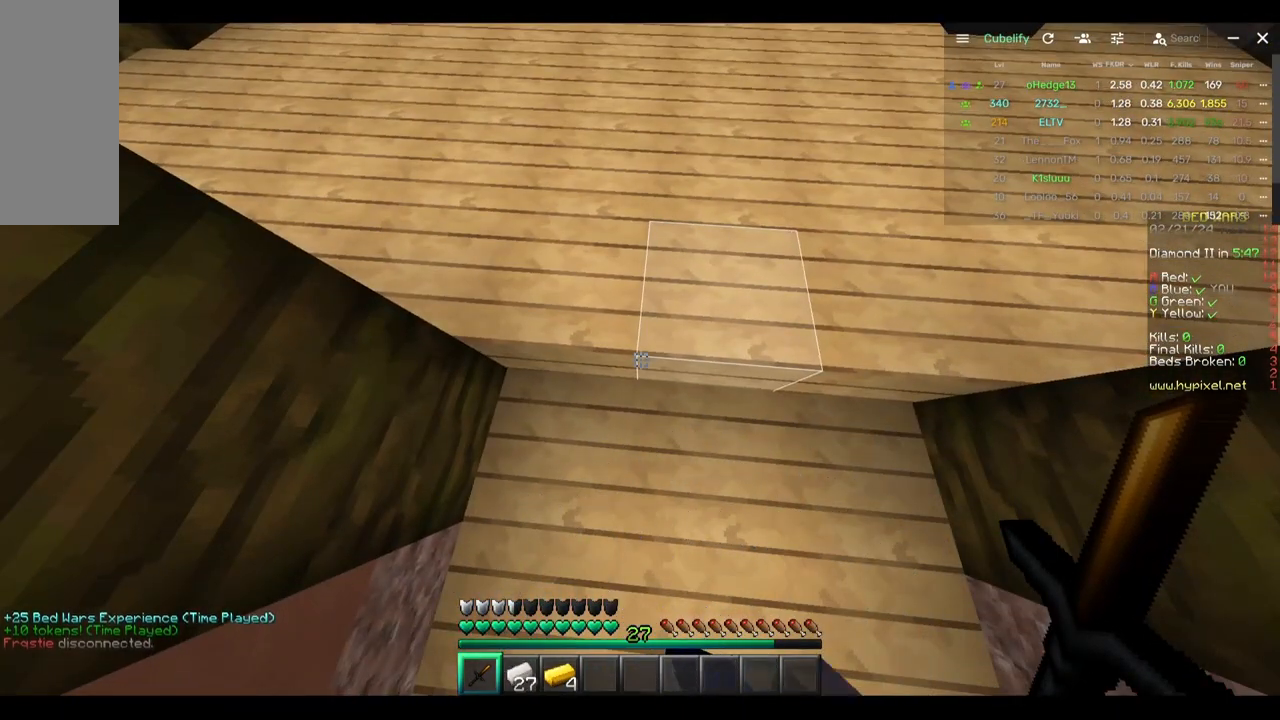
{"keys": [], "mouse": [], "events": []}
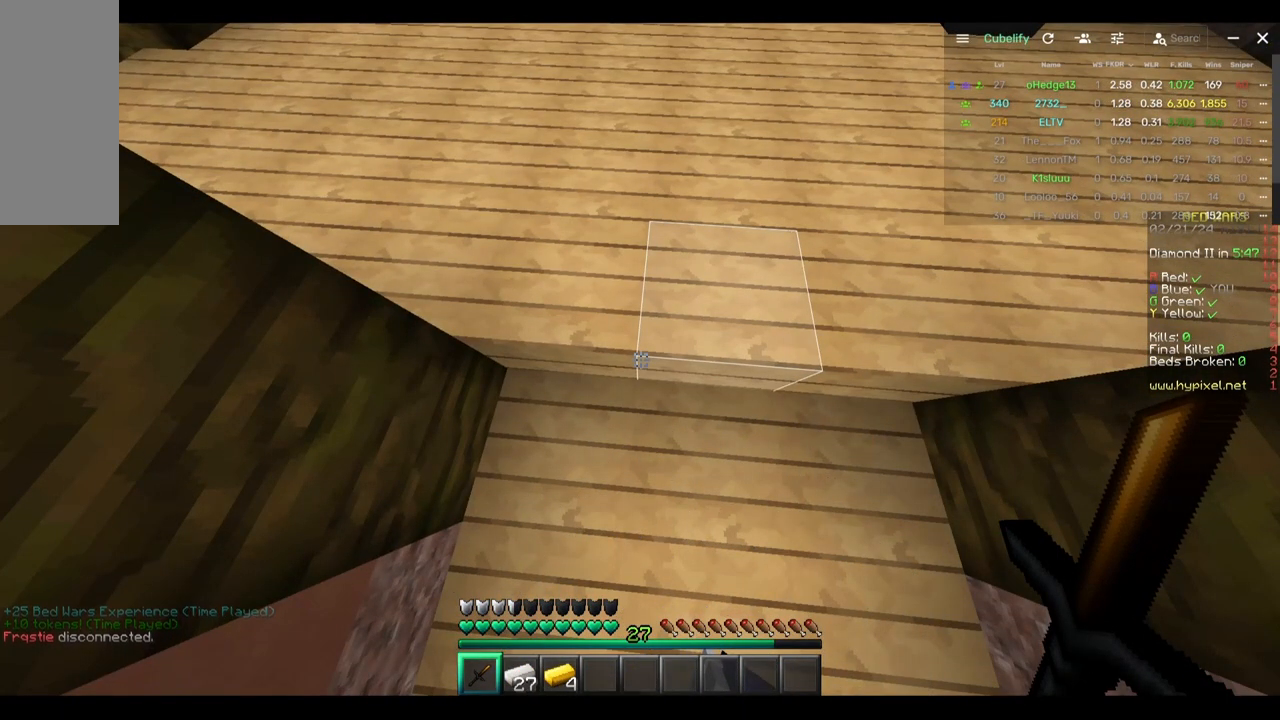
{"keys": [], "mouse": [], "events": []}
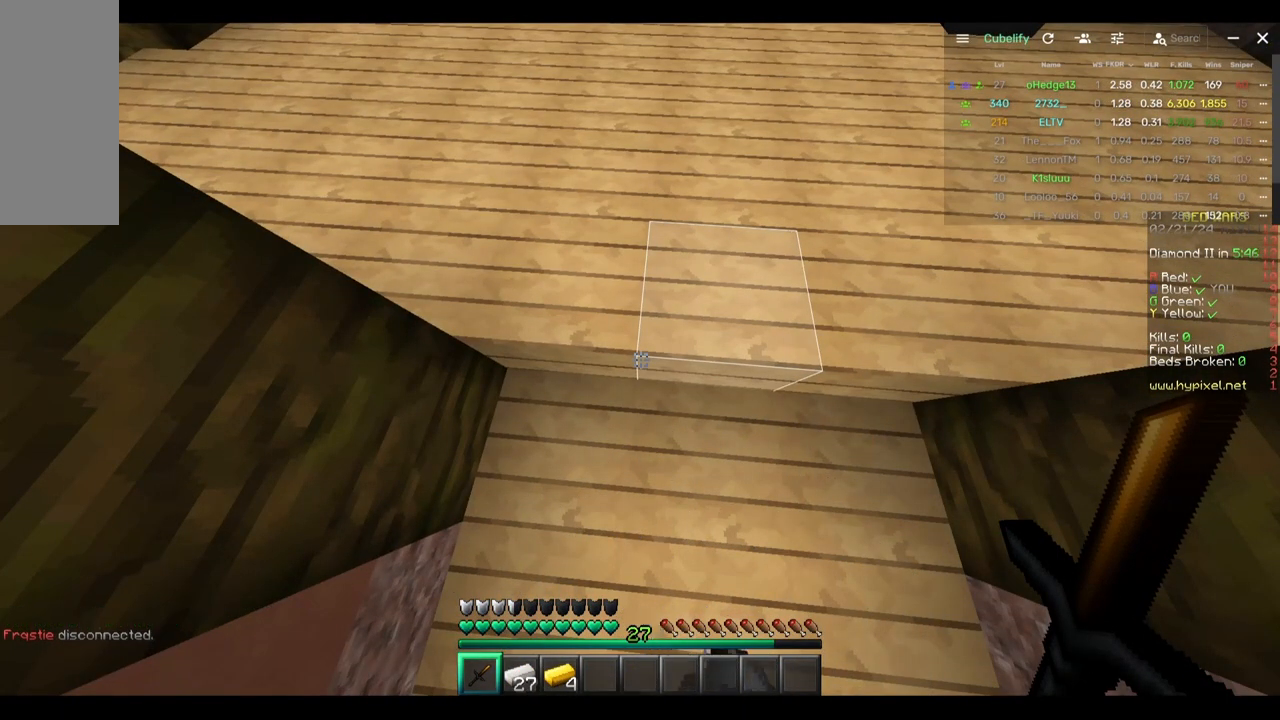
{"keys": [], "mouse": [], "events": []}
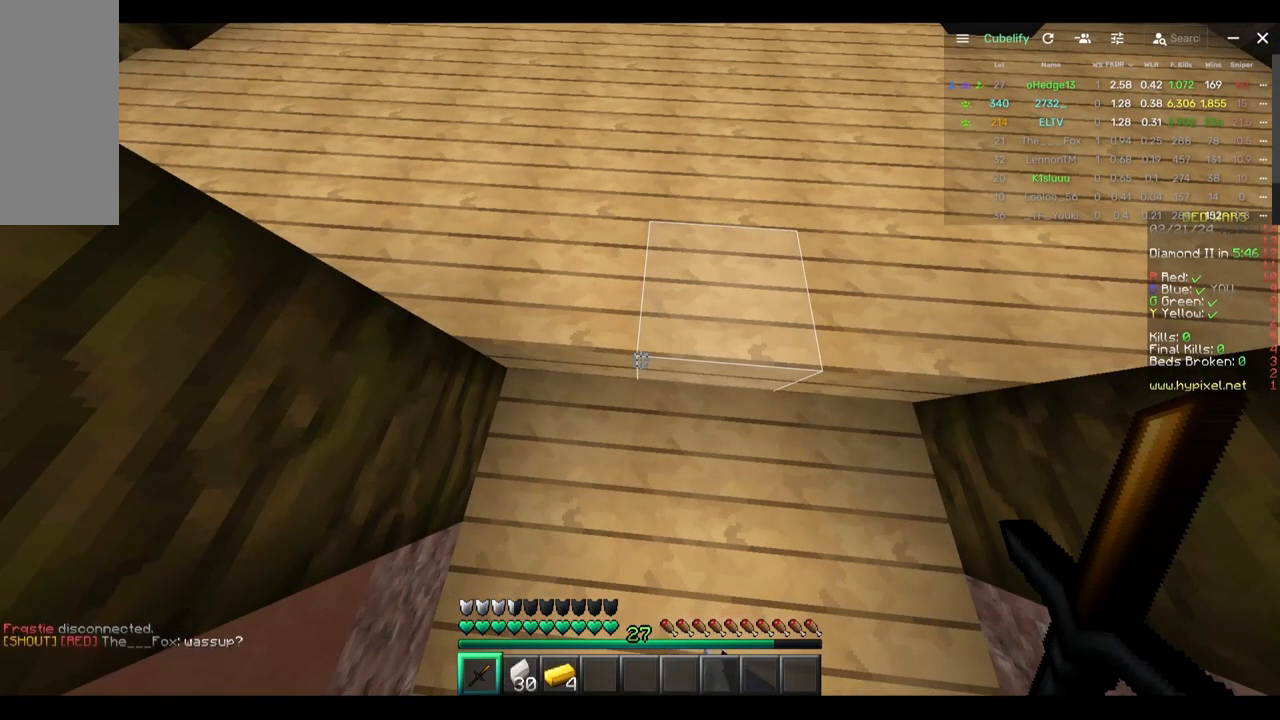
{"keys": ["w"], "mouse": [], "events": [[367, "w", "down"]]}
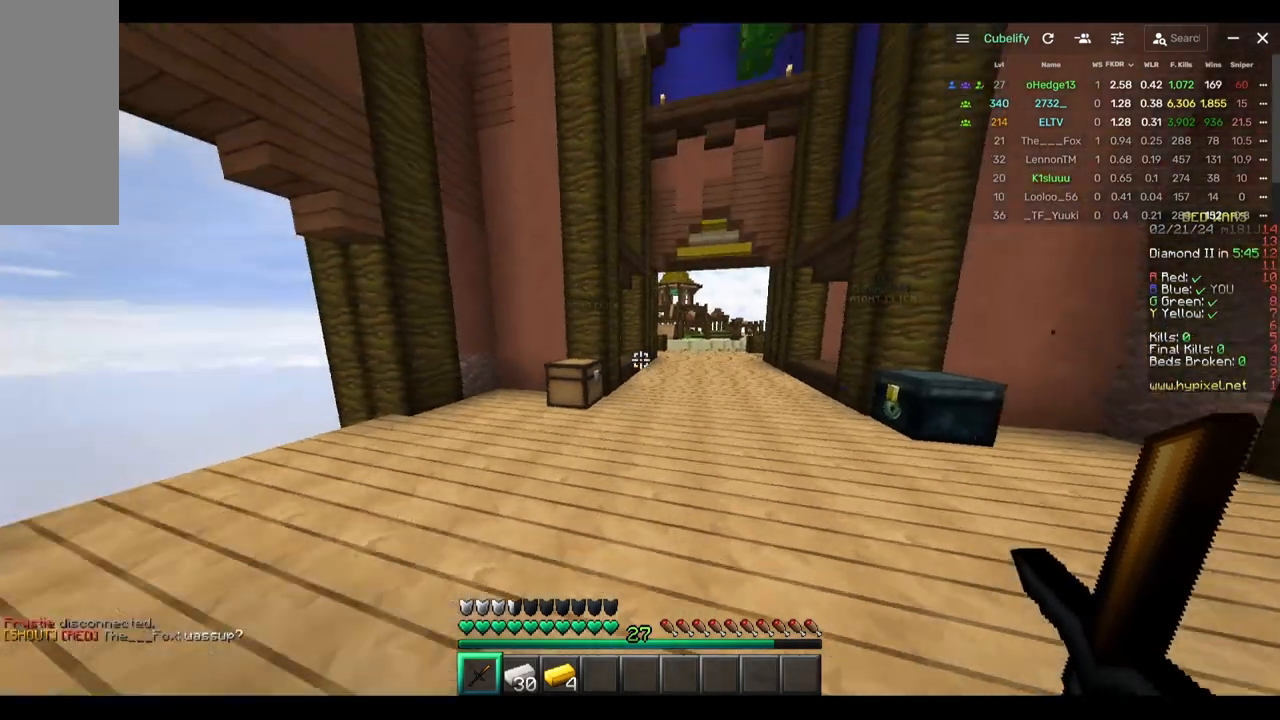
{"keys": ["w"], "mouse": ["left"], "events": [[500, "mouse_left", "down"]]}
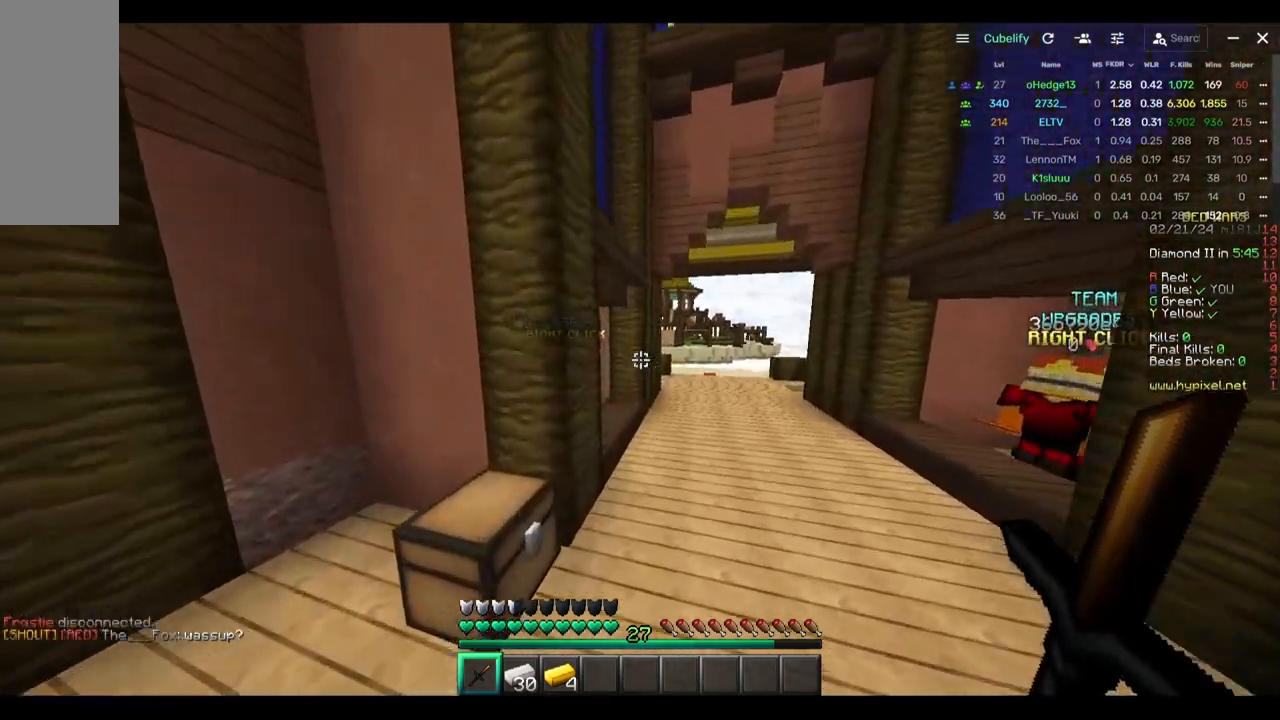
{"keys": ["w"], "mouse": ["right"], "events": [[150, "mouse_left", "up"], [483, "mouse_right", "down"]]}
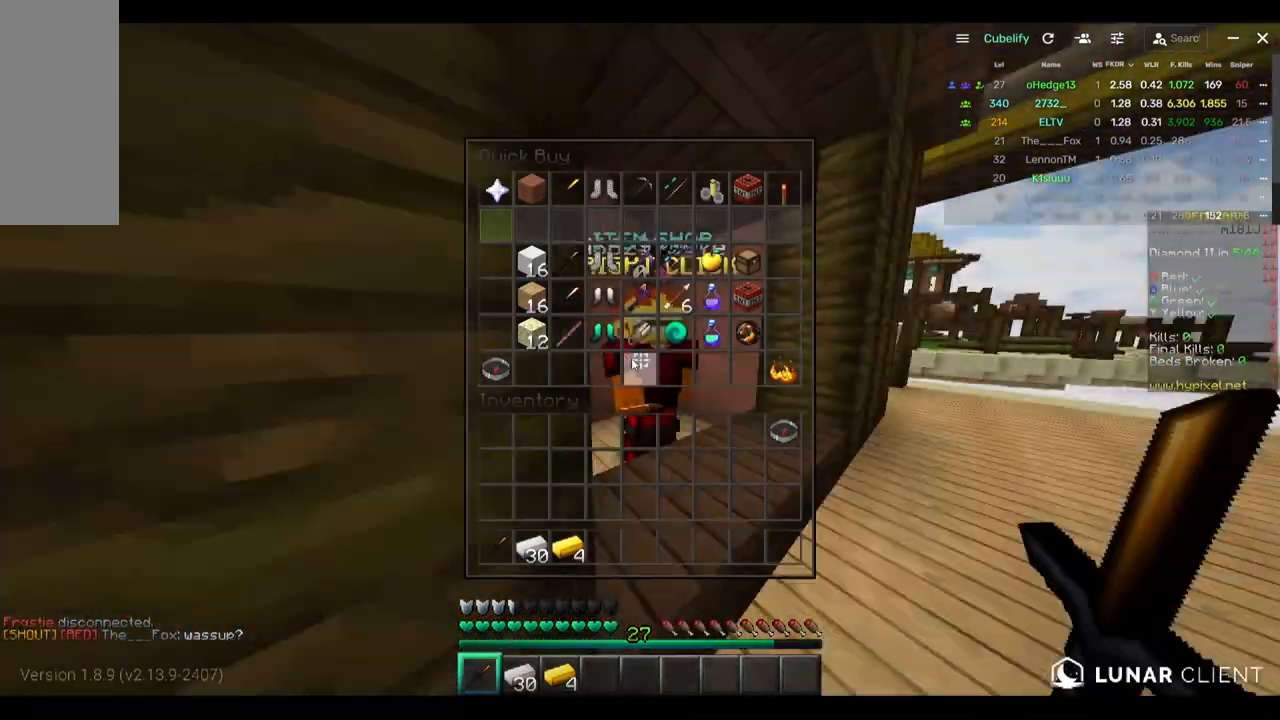
{"keys": [], "mouse": [], "events": [[100, "mouse_right", "up"], [100, "w", "up"]]}
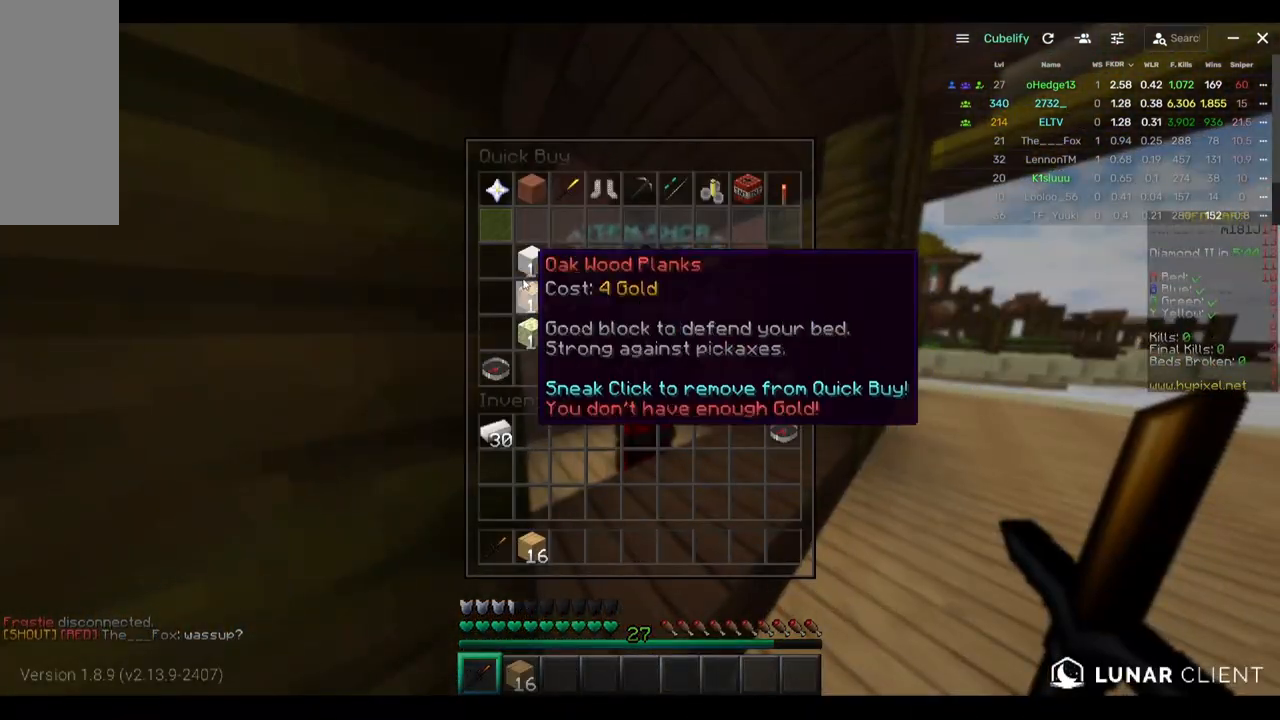
{"keys": [], "mouse": [], "events": []}
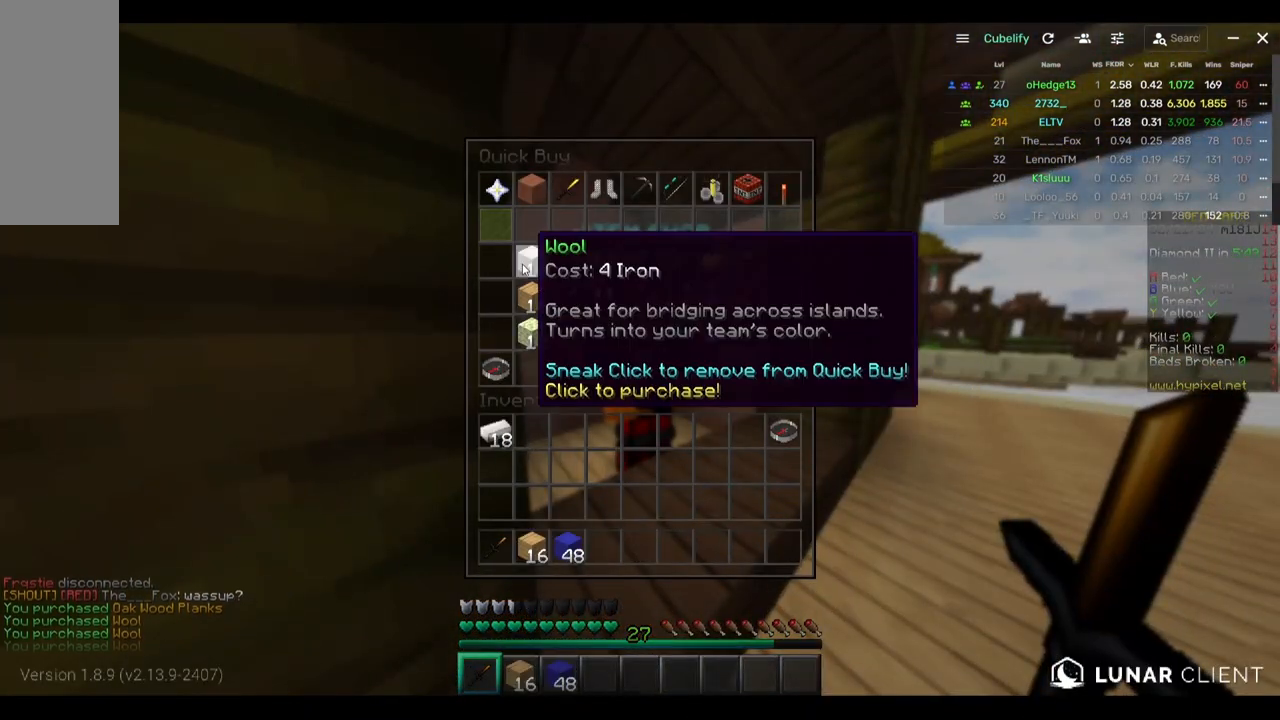
{"keys": [], "mouse": [], "events": []}
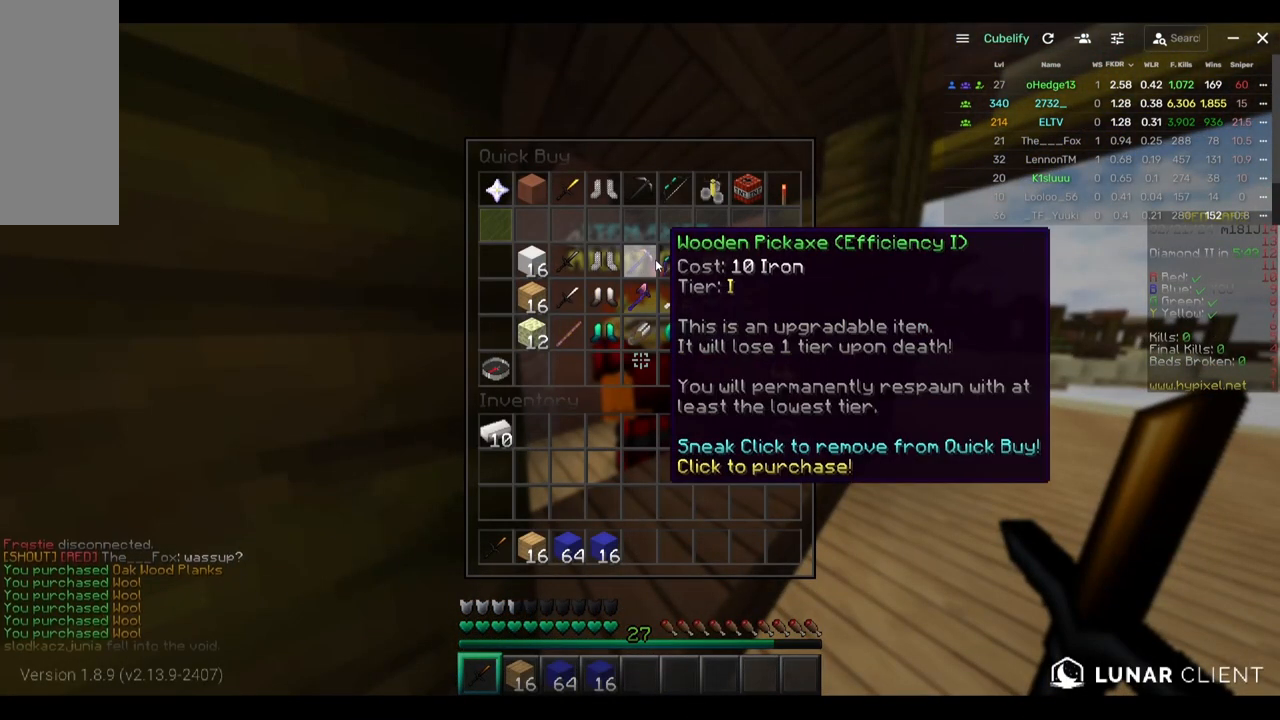
{"keys": ["w"], "mouse": []}
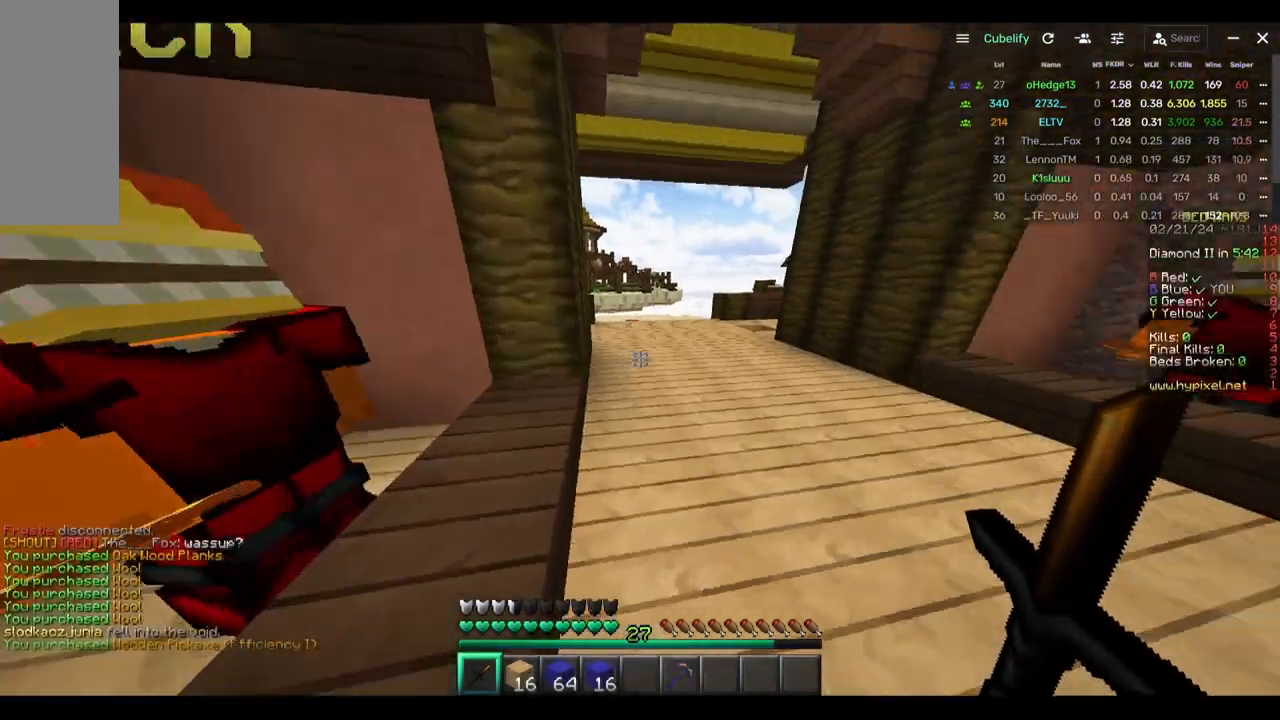
{"keys": ["w"], "mouse": [], "events": []}
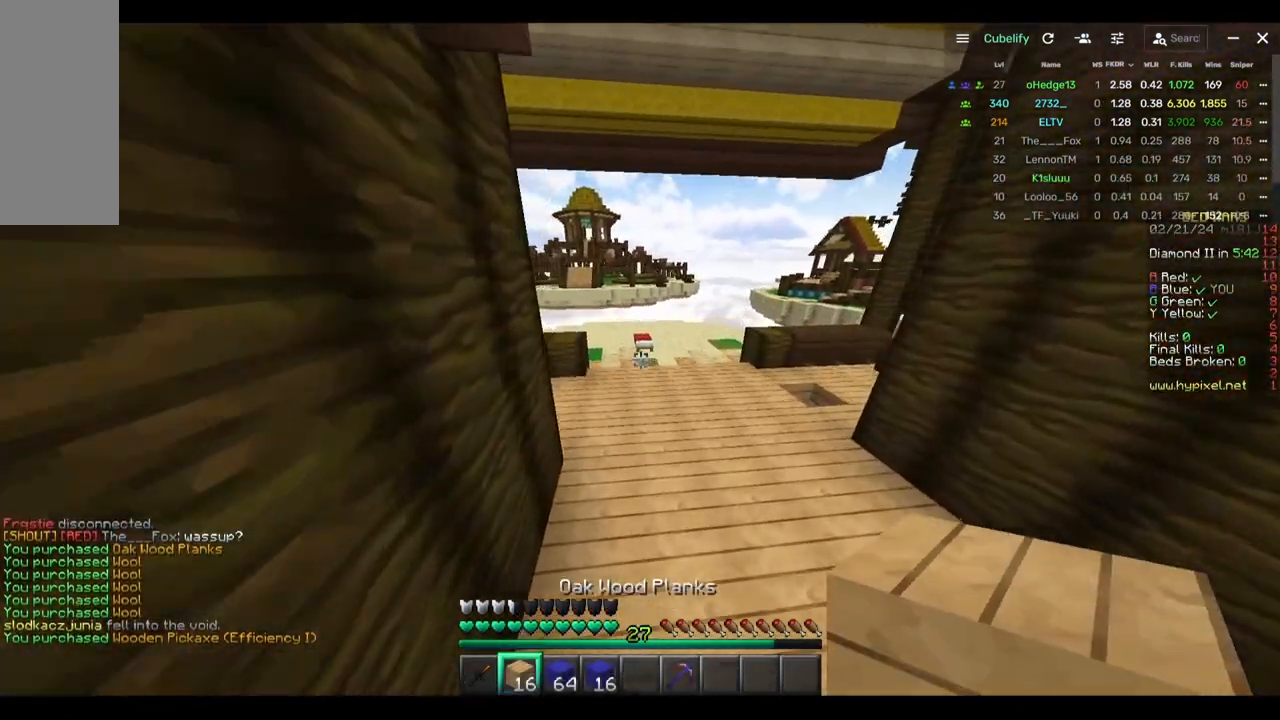
{"keys": ["w"], "mouse": [], "events": []}
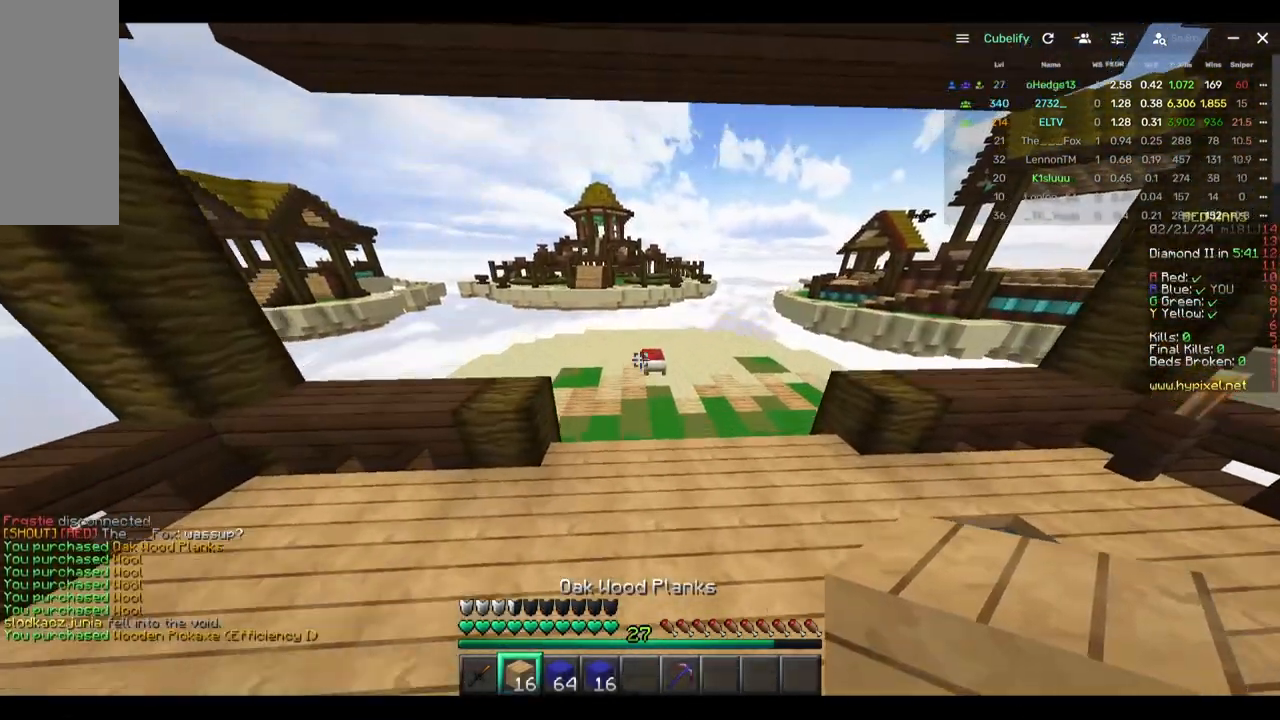
{"keys": ["w"], "mouse": ["left"], "events": [[450, "mouse_left", "down"]]}
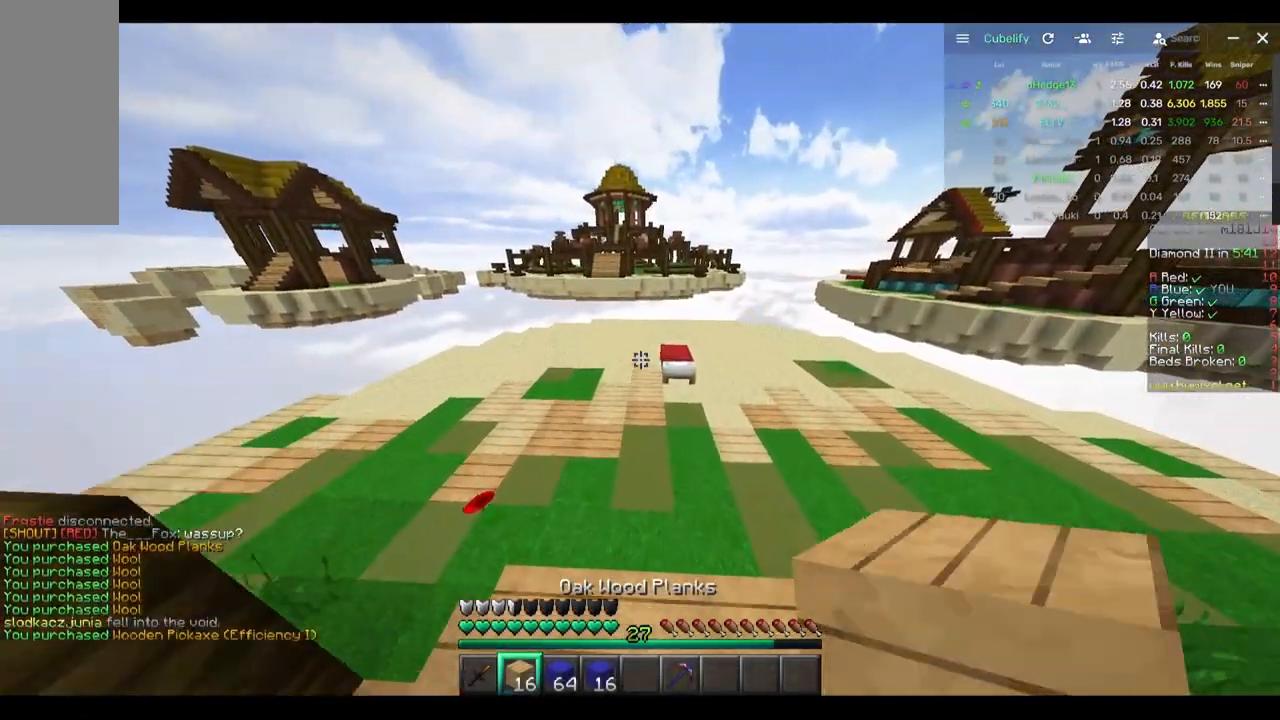
{"keys": ["w"], "mouse": [], "events": [[50, "mouse_left", "up"]]}
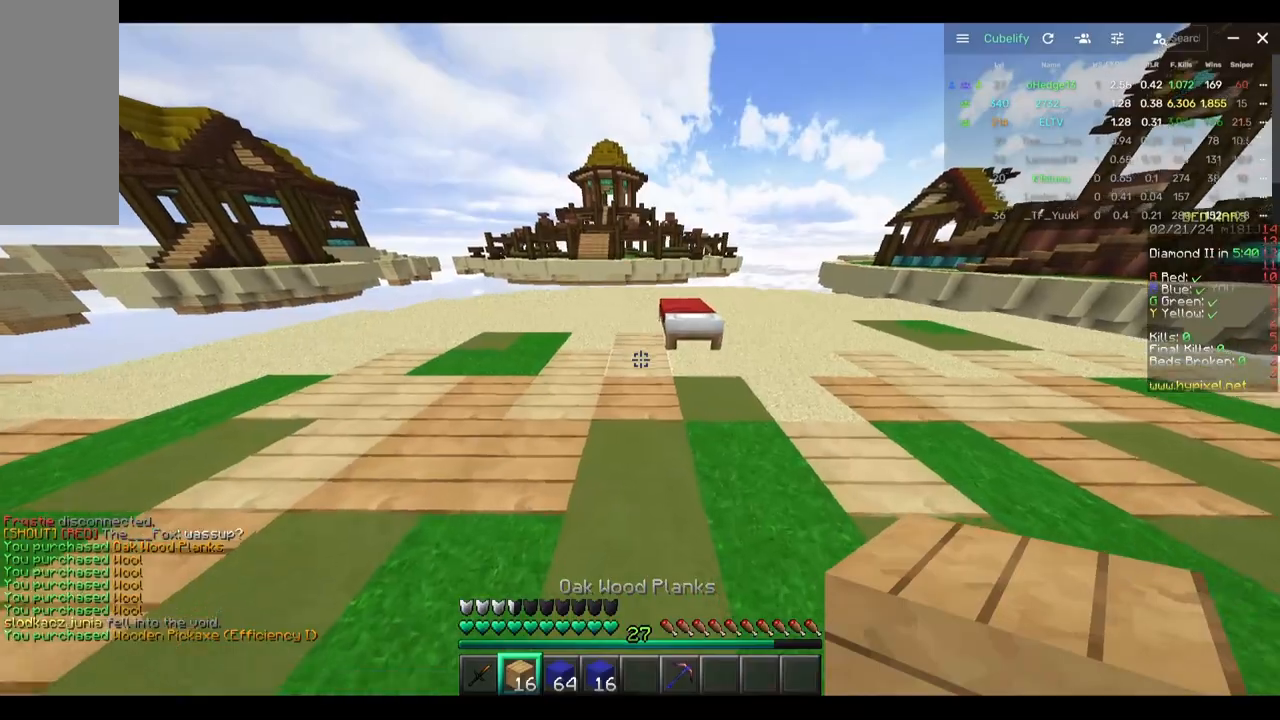
{"keys": ["a", "w"], "mouse": ["right"], "events": [[350, "mouse_right", "down"], [400, "a", "down"]]}
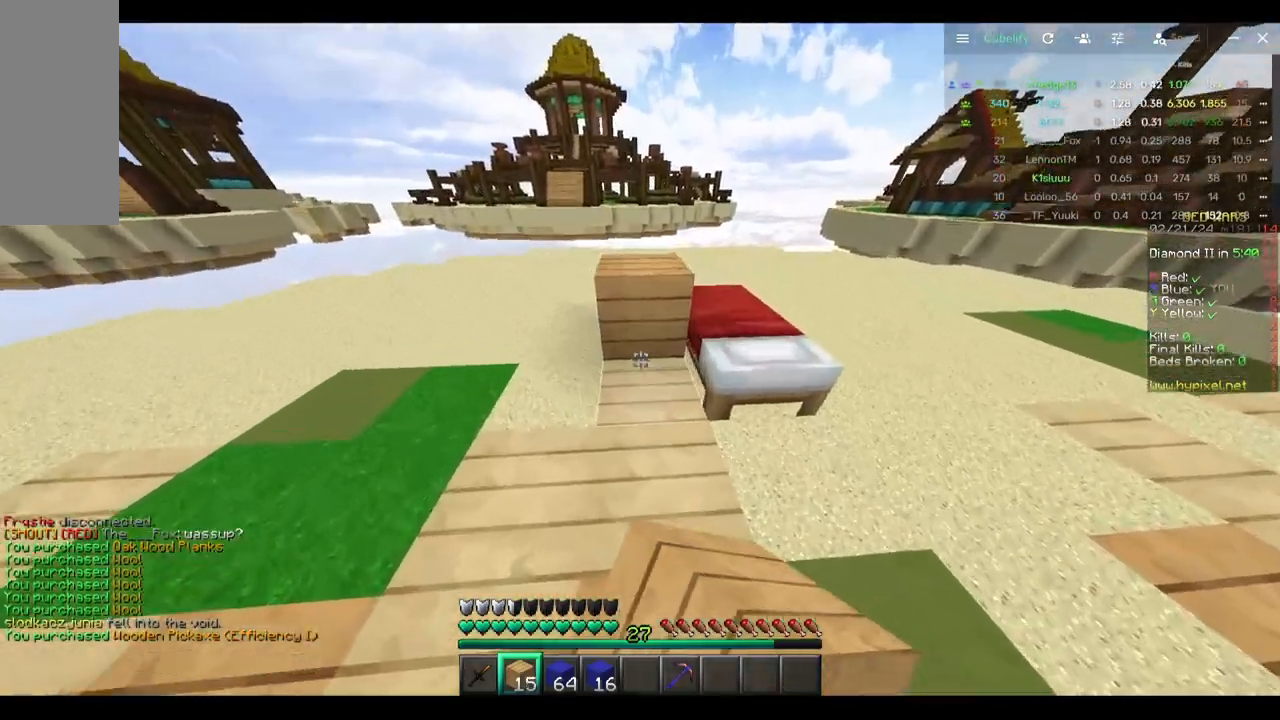
{"keys": ["d", "s"], "mouse": [], "events": [[17, "w", "up"], [167, "mouse_right", "up"], [217, "a", "up"], [267, "d", "down"], [483, "s", "down"]]}
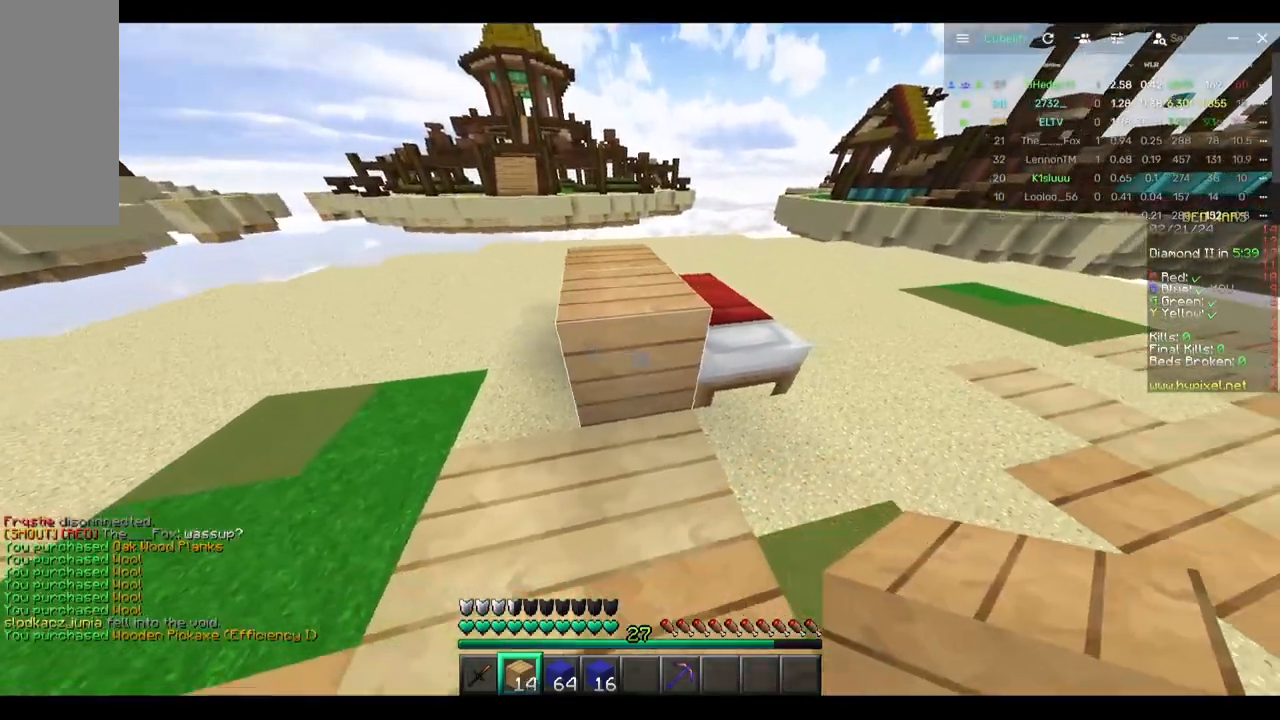
{"keys": ["d", "w"], "mouse": [], "events": [[100, "mouse_right", "down"], [250, "s", "up"], [300, "mouse_right", "up"], [350, "w", "down"]]}
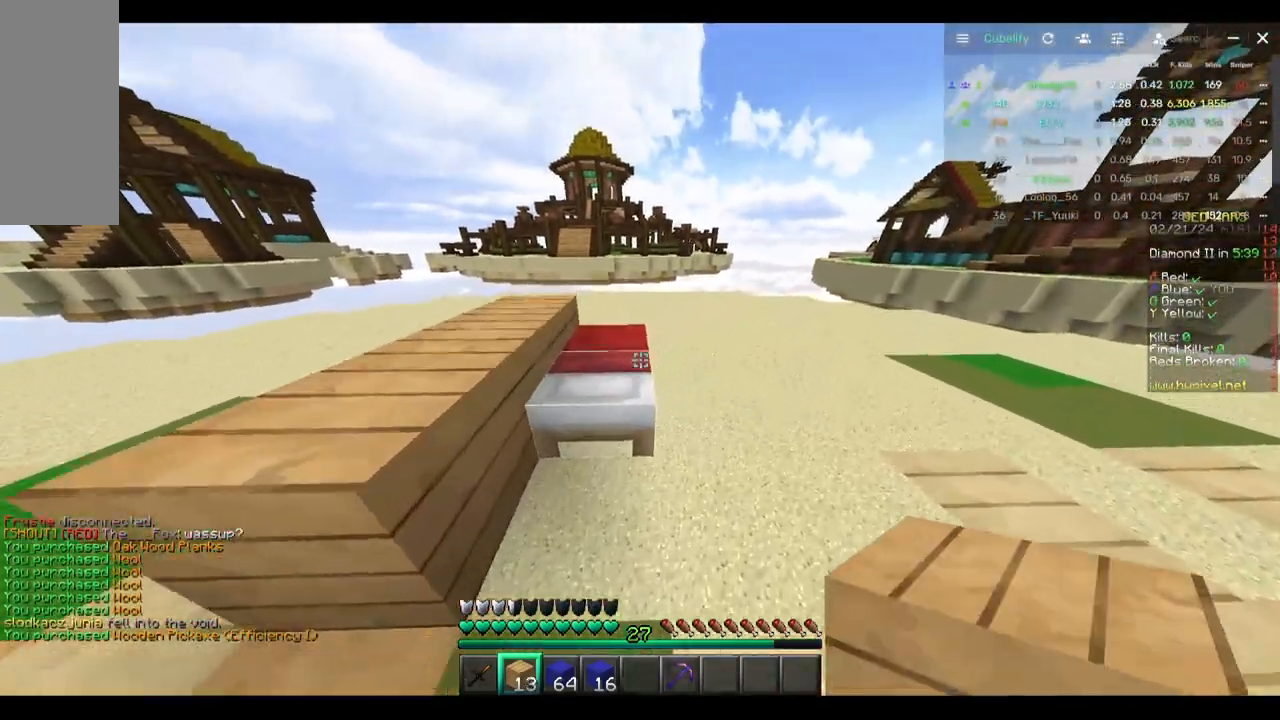
{"keys": ["s"], "mouse": ["right"], "events": [[167, "d", "up"], [167, "mouse_right", "down"], [167, "w", "up"], [217, "s", "down"]]}
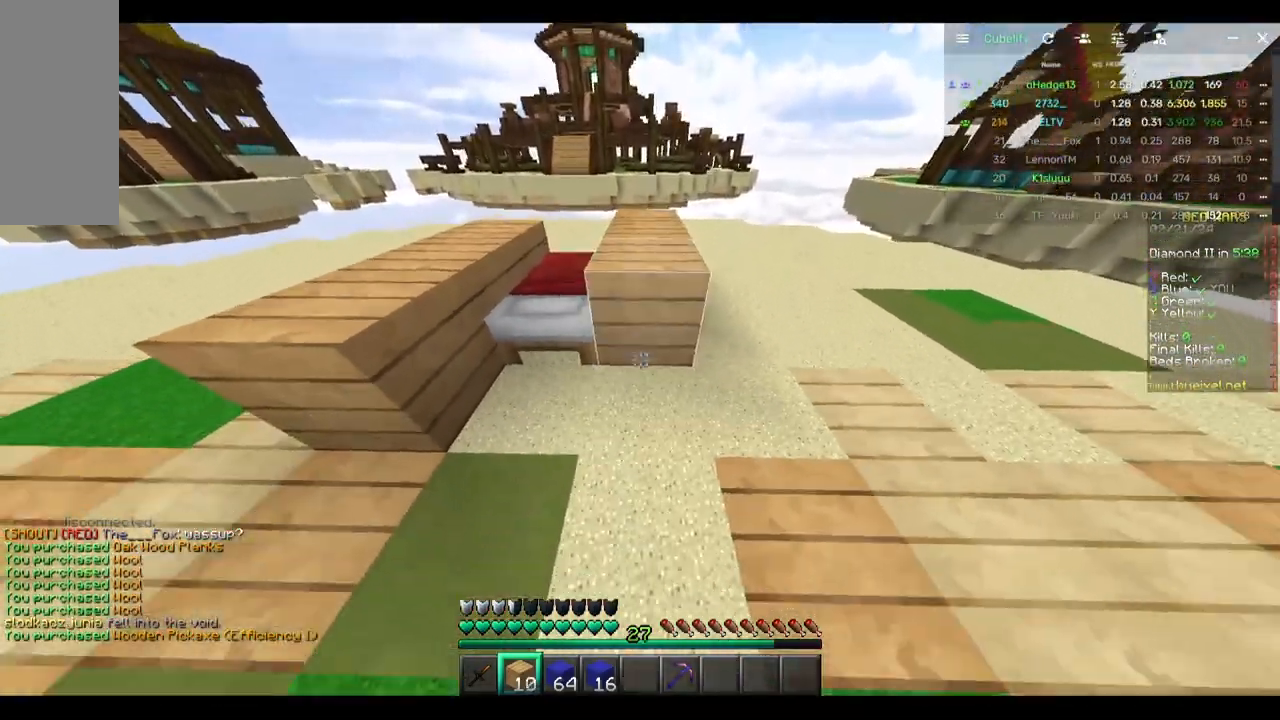
{"keys": ["w"], "mouse": ["right"], "events": [[33, "mouse_right", "up"], [100, "a", "down"], [100, "mouse_right", "down"], [217, "mouse_right", "up"], [267, "mouse_right", "down"], [267, "s", "up"], [467, "a", "up"], [483, "w", "down"]]}
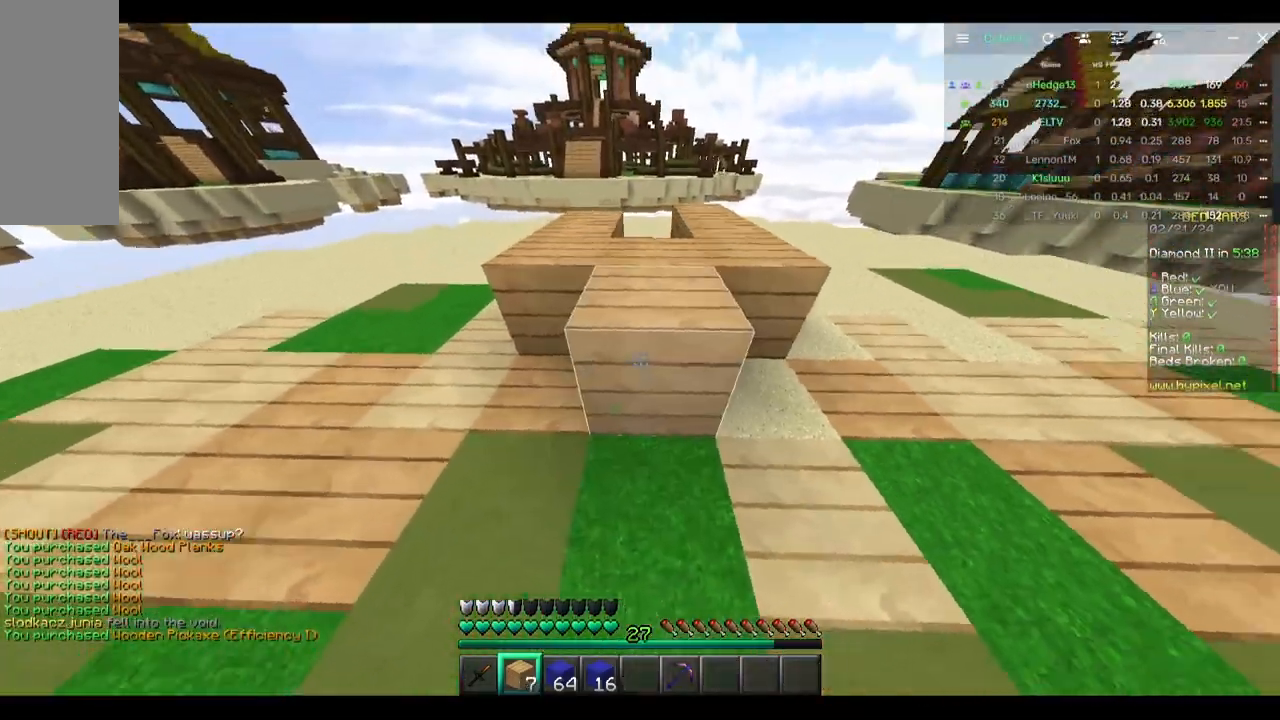
{"keys": ["w"], "mouse": [], "events": [[33, "mouse_right", "up"]]}